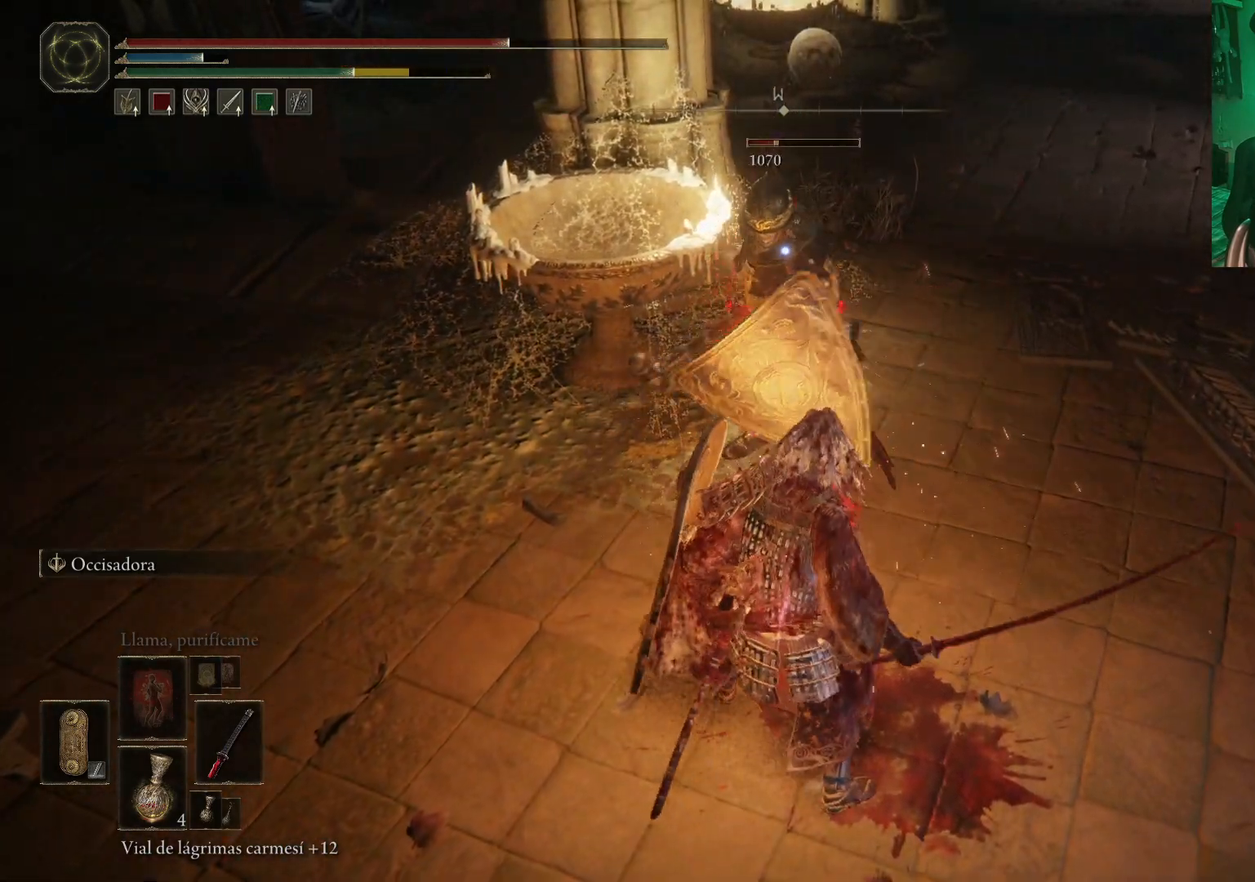
Gameplay with a controller (Xbox layout); each line is a JSON object with the inputs held at the frame after it. "events" lists button and stick changes between this image and that frame as [ms after this image, input, new state], when the widget could be followed in between.
{"buttons": ["R1"], "left_stick": "up", "right_stick": "center", "events": [[50, "left_stick", "center"], [200, "R1", "down"], [250, "left_stick", "up"], [283, "R1", "up"], [350, "R1", "down"], [450, "R1", "up"], [483, "R1", "down"]]}
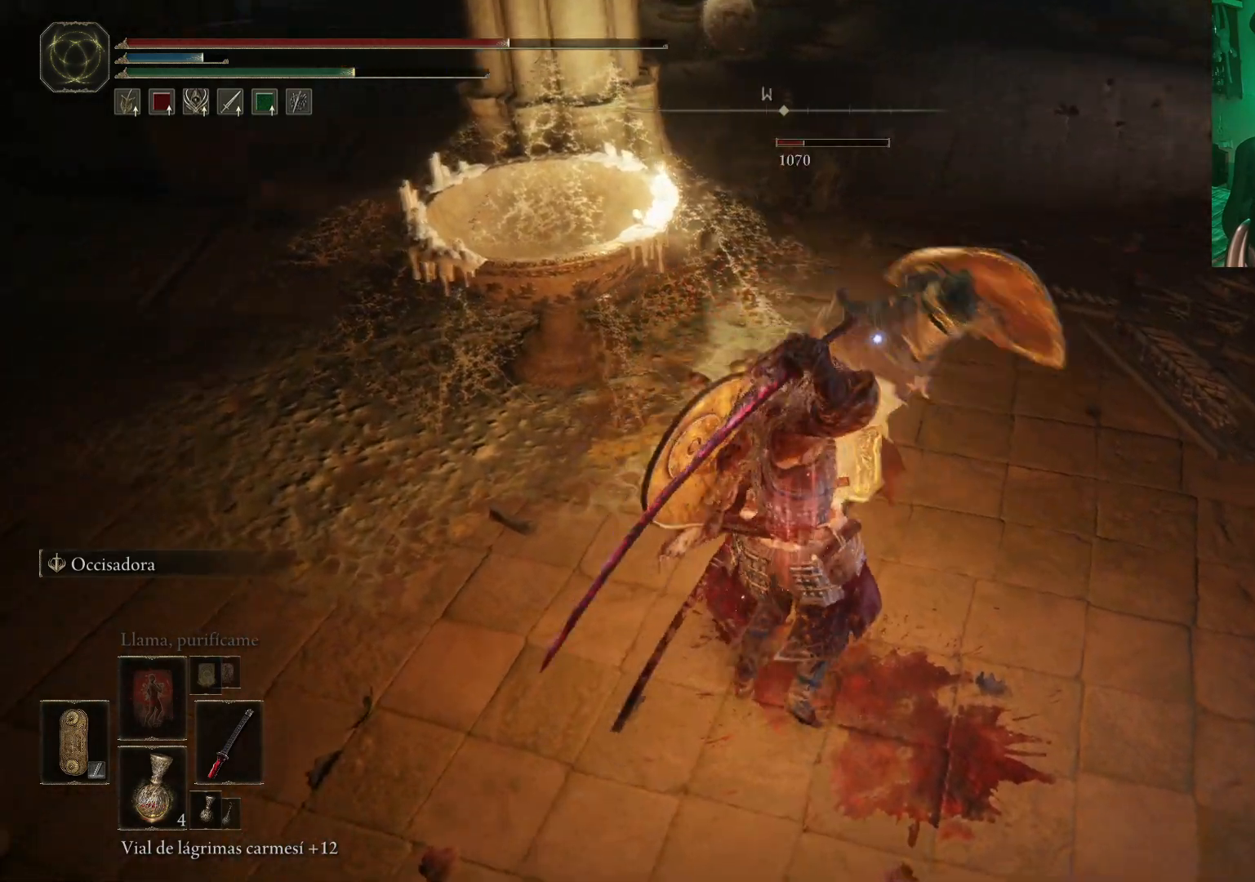
{"buttons": [], "left_stick": "left", "right_stick": "center", "events": [[83, "R1", "up"], [133, "R1", "down"], [217, "R1", "up"], [267, "R1", "down"], [350, "left_stick", "center"], [367, "R1", "up"], [467, "left_stick", "left"]]}
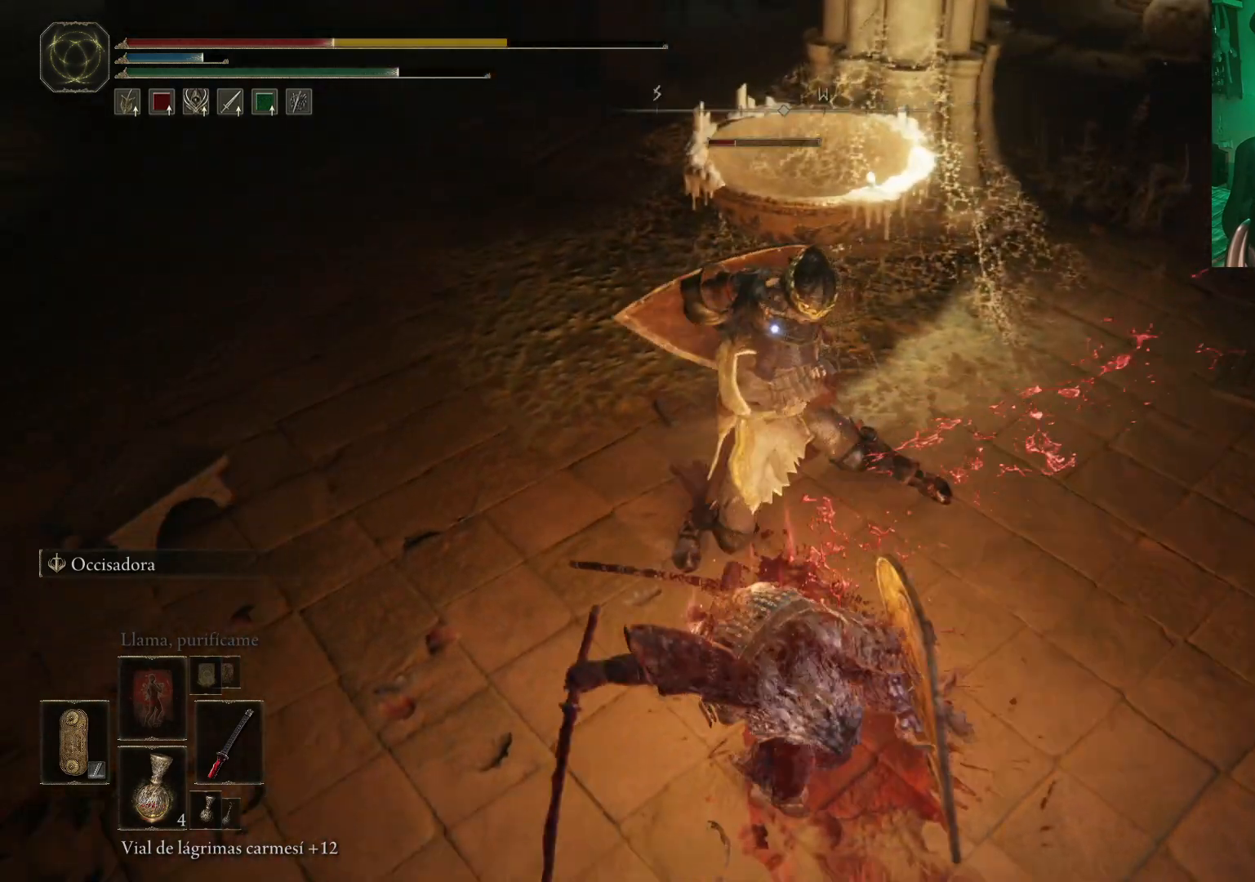
{"buttons": ["B"], "left_stick": "down-left", "right_stick": "center", "events": [[50, "B", "down"], [100, "B", "up"], [167, "B", "down"], [283, "B", "up"], [350, "B", "down"], [400, "B", "up"], [417, "left_stick", "down-left"], [467, "B", "down"]]}
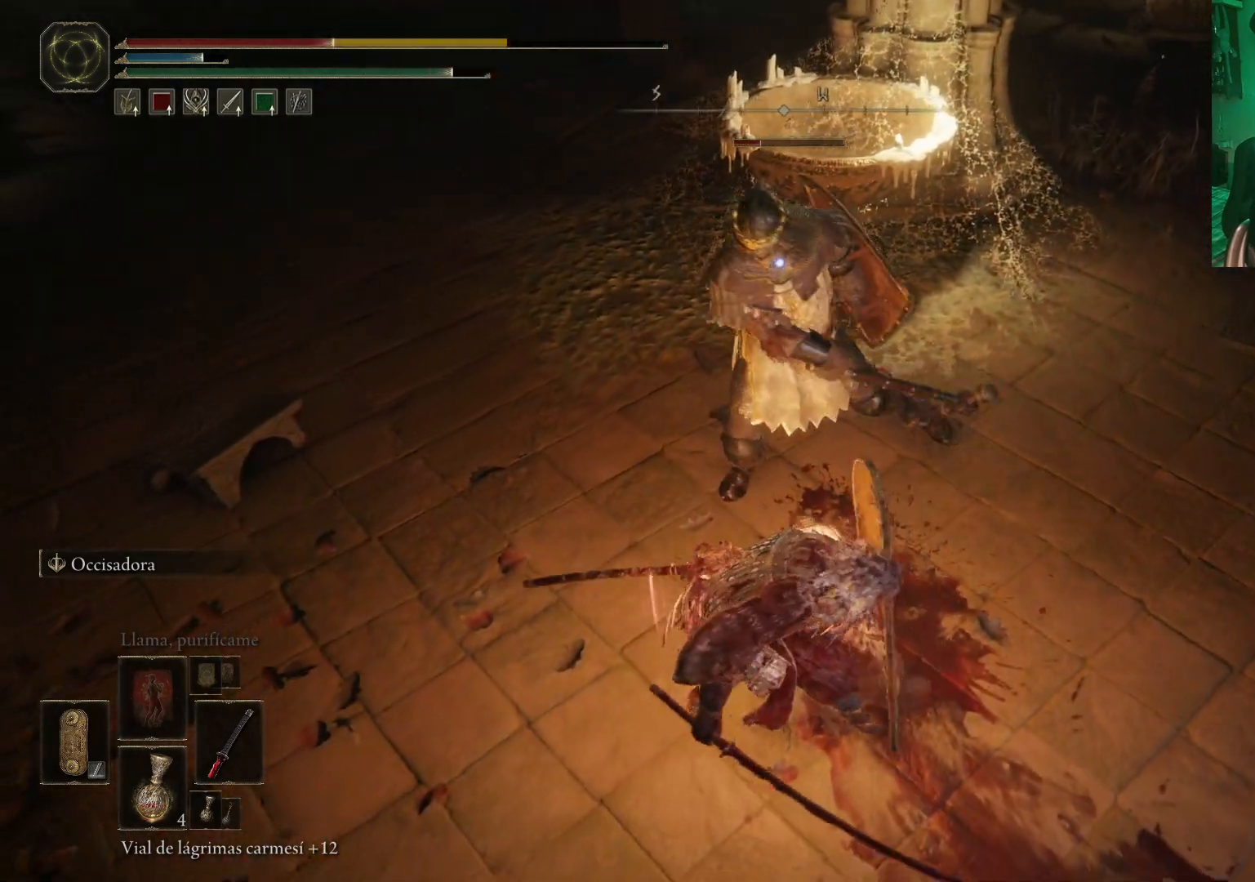
{"buttons": [], "left_stick": "down-left", "right_stick": "center", "events": [[50, "B", "up"], [133, "B", "down"], [183, "B", "up"], [283, "B", "down"], [333, "B", "up"], [417, "B", "down"], [483, "B", "up"]]}
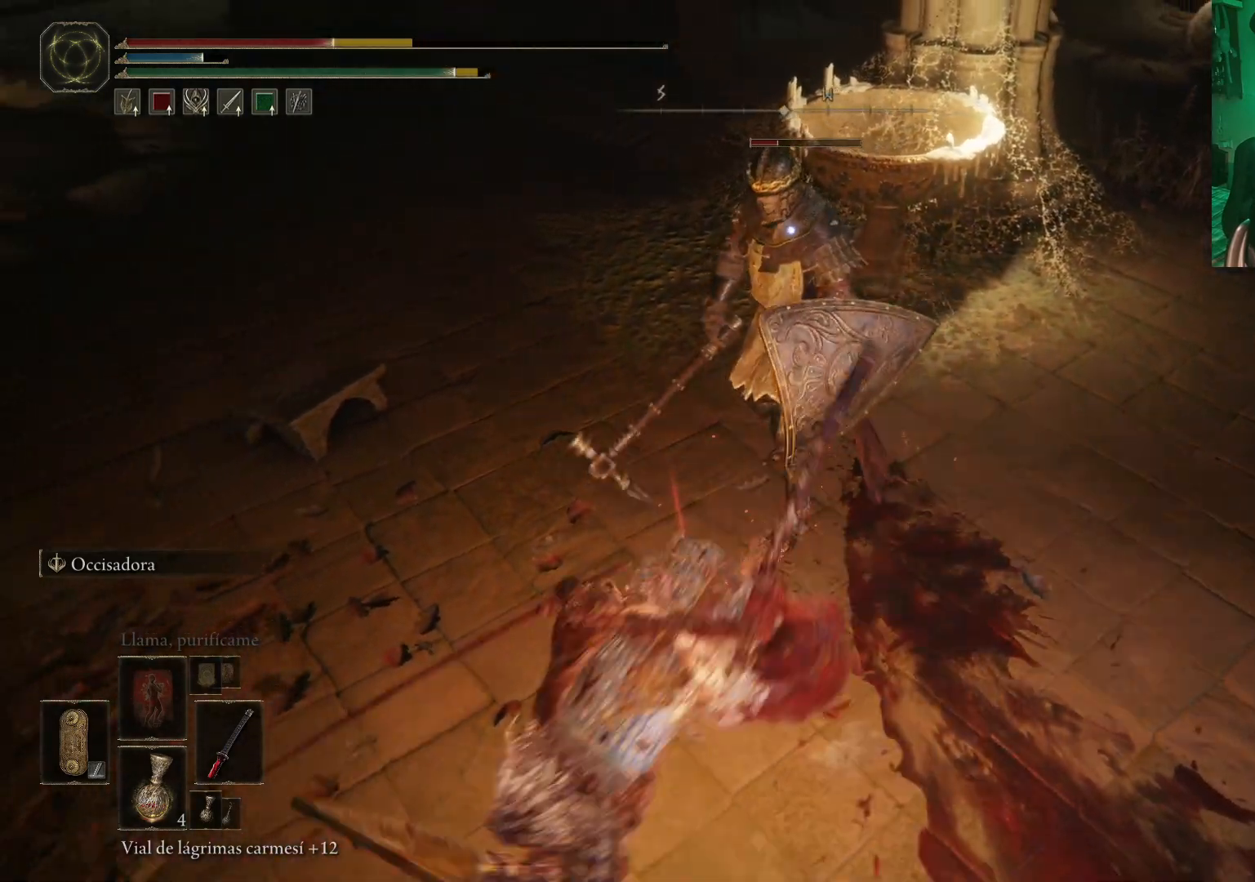
{"buttons": ["B"], "left_stick": "down-left", "right_stick": "center", "events": [[33, "B", "down"], [117, "B", "up"], [200, "B", "down"], [267, "B", "up"], [333, "B", "down"], [417, "B", "up"], [500, "B", "down"]]}
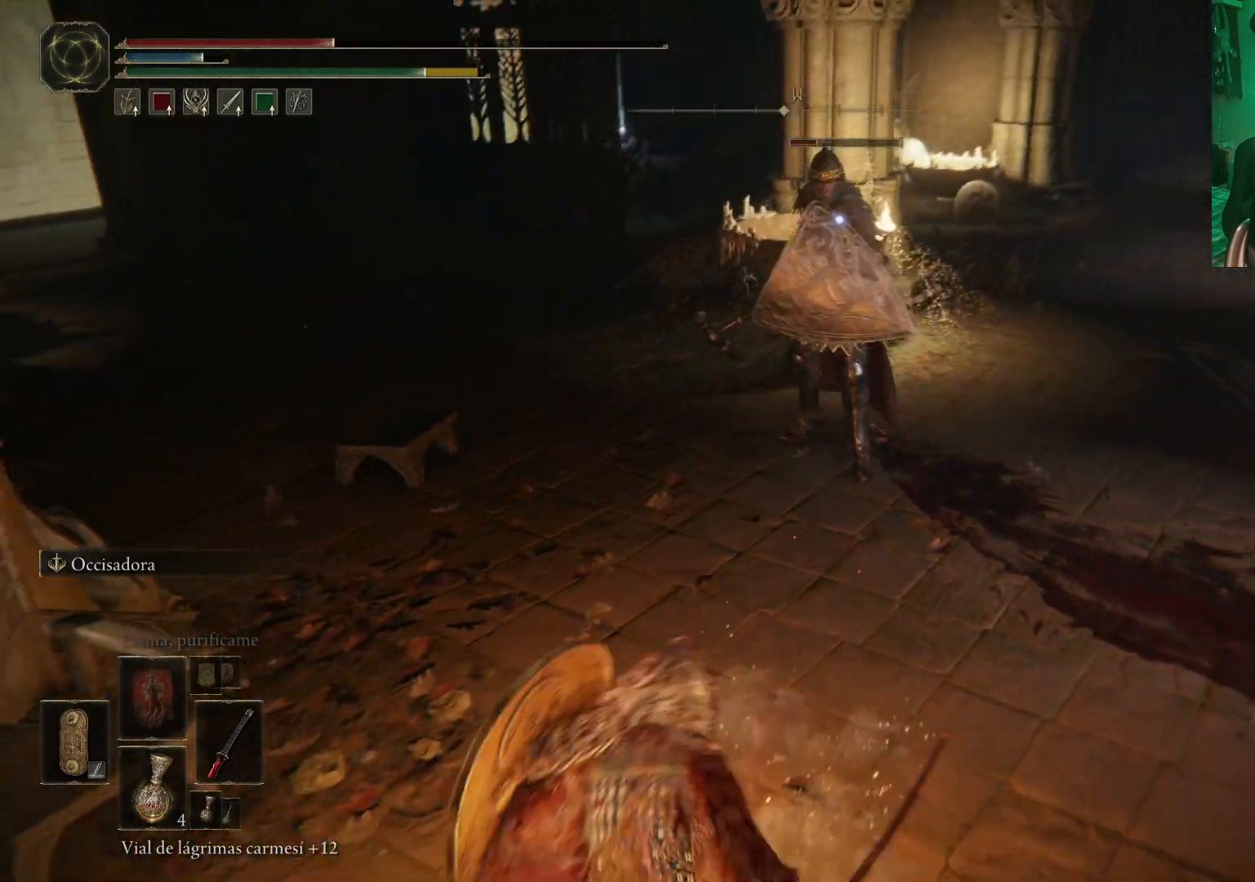
{"buttons": [], "left_stick": "up-right", "right_stick": "center", "events": [[50, "B", "up"], [267, "left_stick", "center"], [450, "left_stick", "up-right"]]}
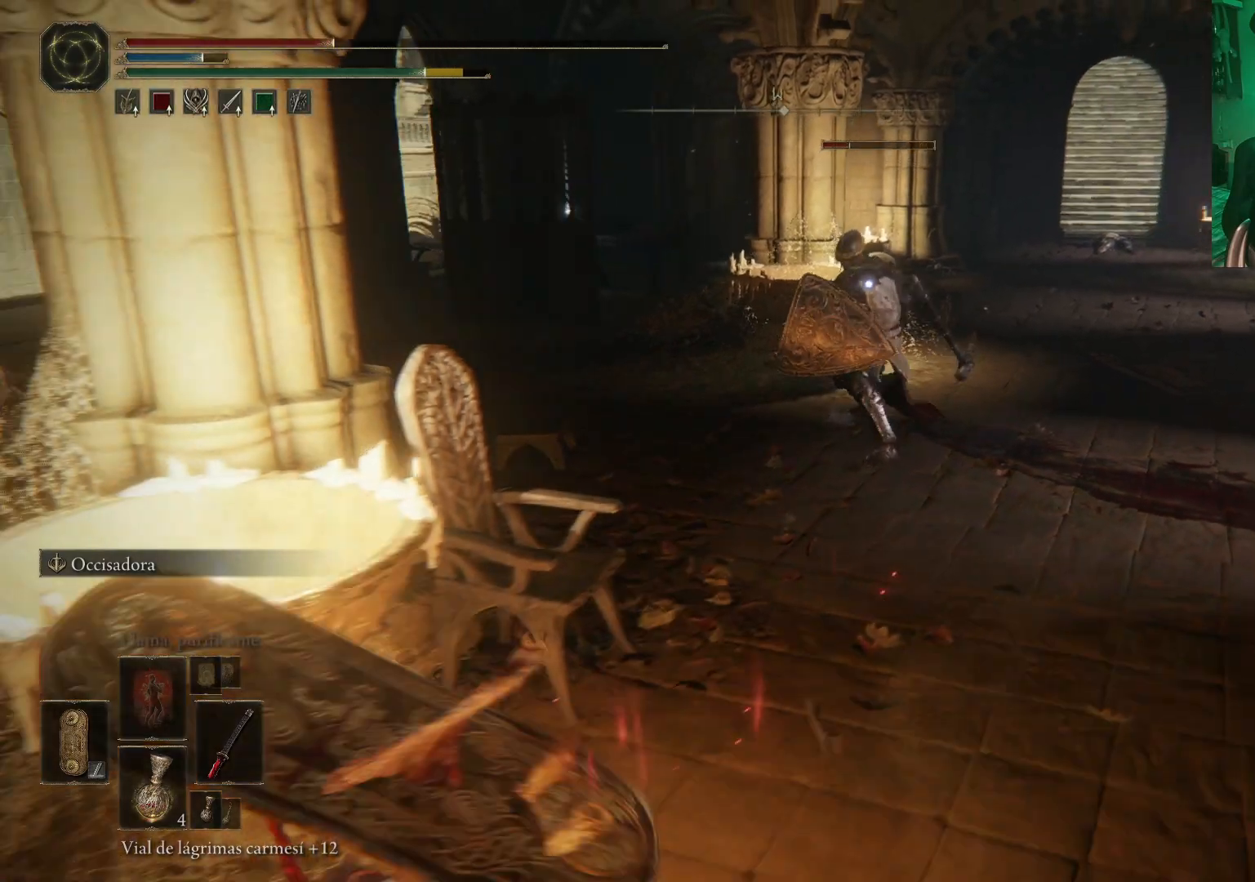
{"buttons": ["A"], "left_stick": "up-right", "right_stick": "center", "events": [[250, "A", "down"]]}
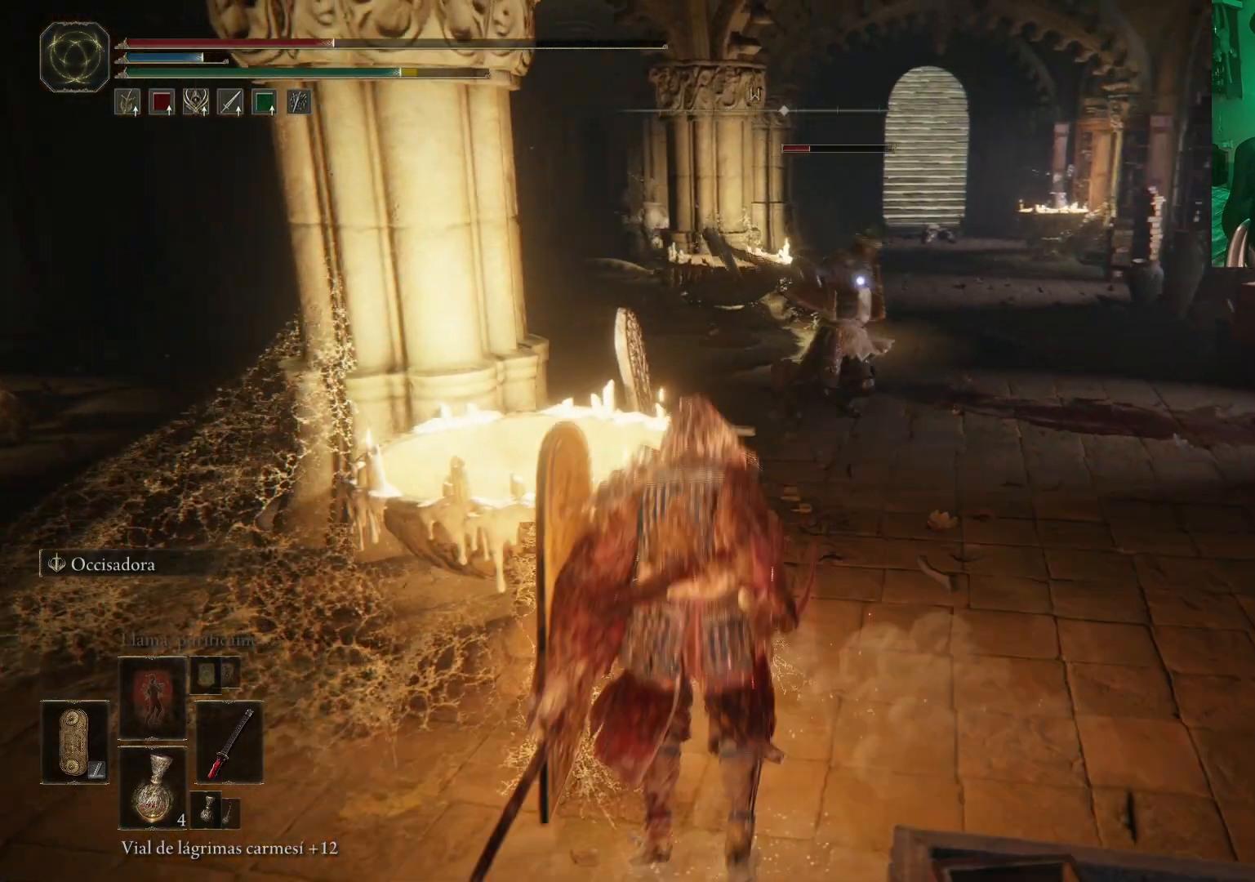
{"buttons": [], "left_stick": "up", "right_stick": "center", "events": [[17, "R2", "down"], [67, "left_stick", "up"], [283, "A", "up"], [350, "R2", "up"]]}
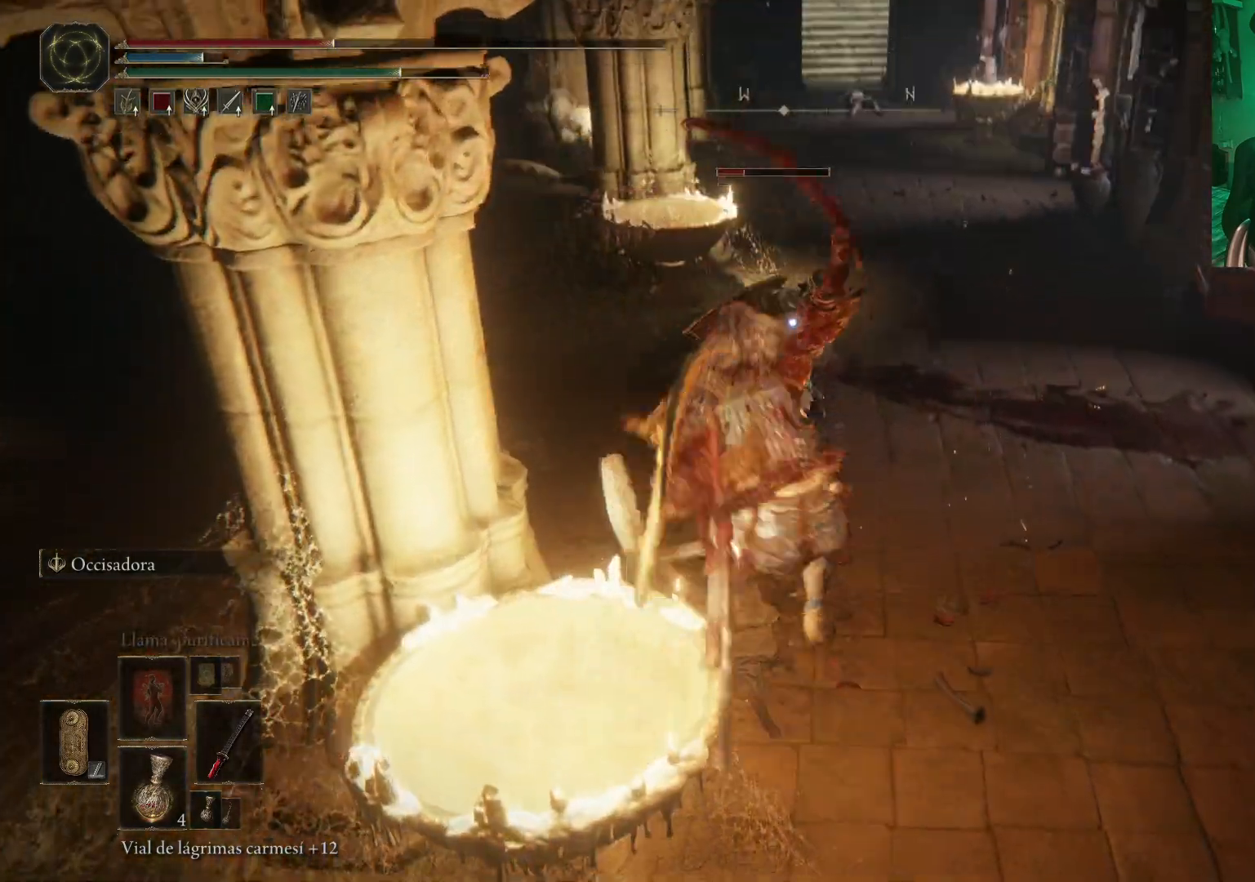
{"buttons": ["B"], "left_stick": "down-right", "right_stick": "center", "events": [[217, "left_stick", "center"], [367, "left_stick", "down-right"], [450, "B", "down"]]}
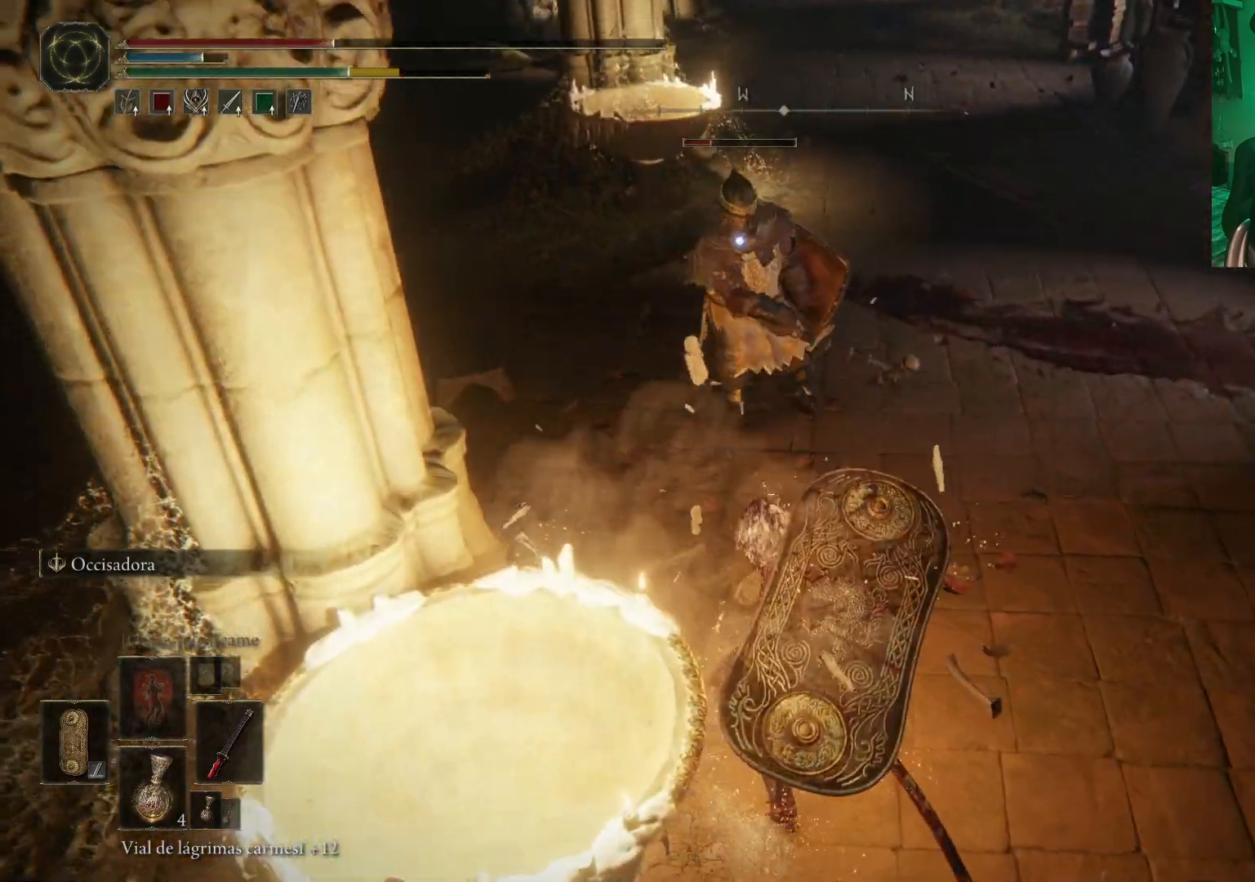
{"buttons": [], "left_stick": "center", "right_stick": "center", "events": [[33, "B", "up"], [67, "left_stick", "down"], [117, "B", "down"], [167, "B", "up"], [250, "B", "down"], [300, "B", "up"], [450, "left_stick", "center"]]}
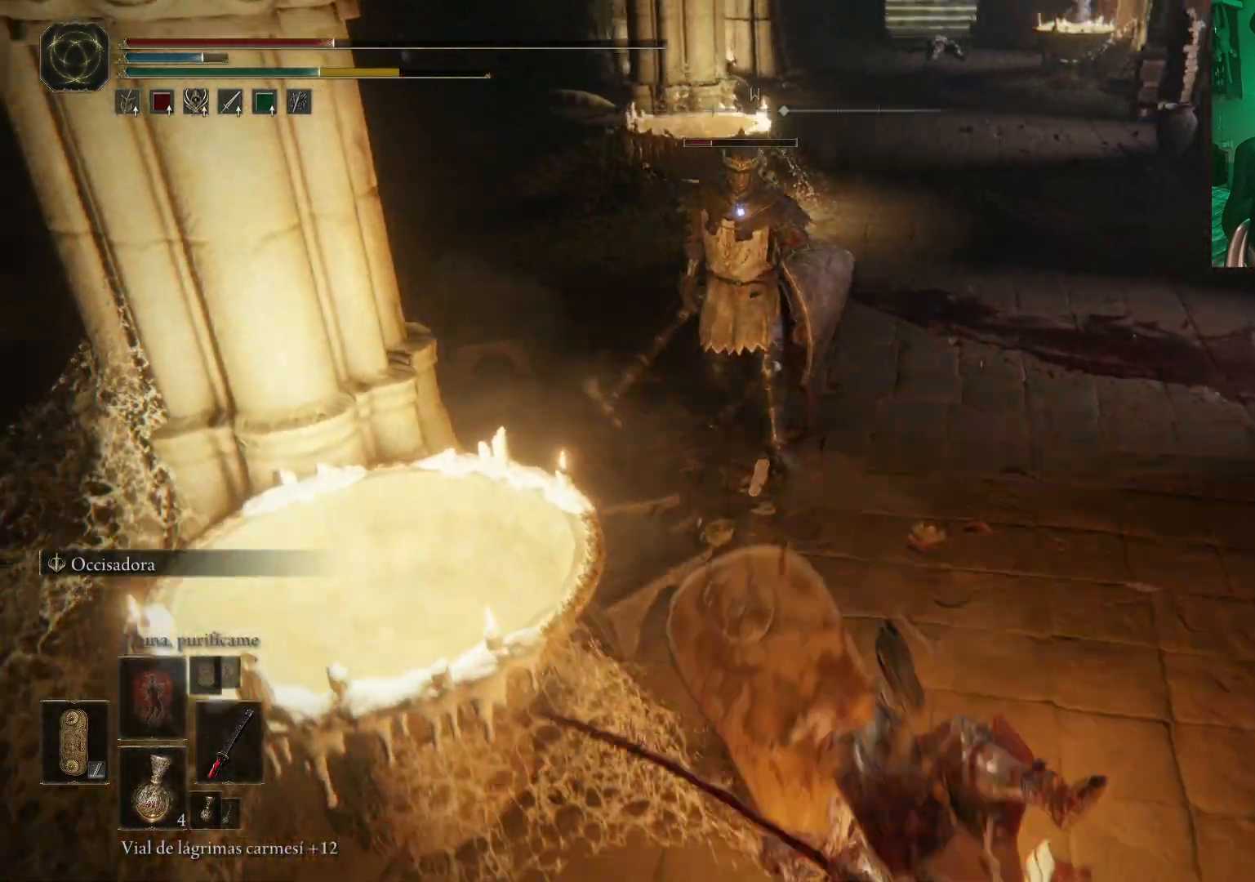
{"buttons": [], "left_stick": "down", "right_stick": "center", "events": [[100, "left_stick", "down"]]}
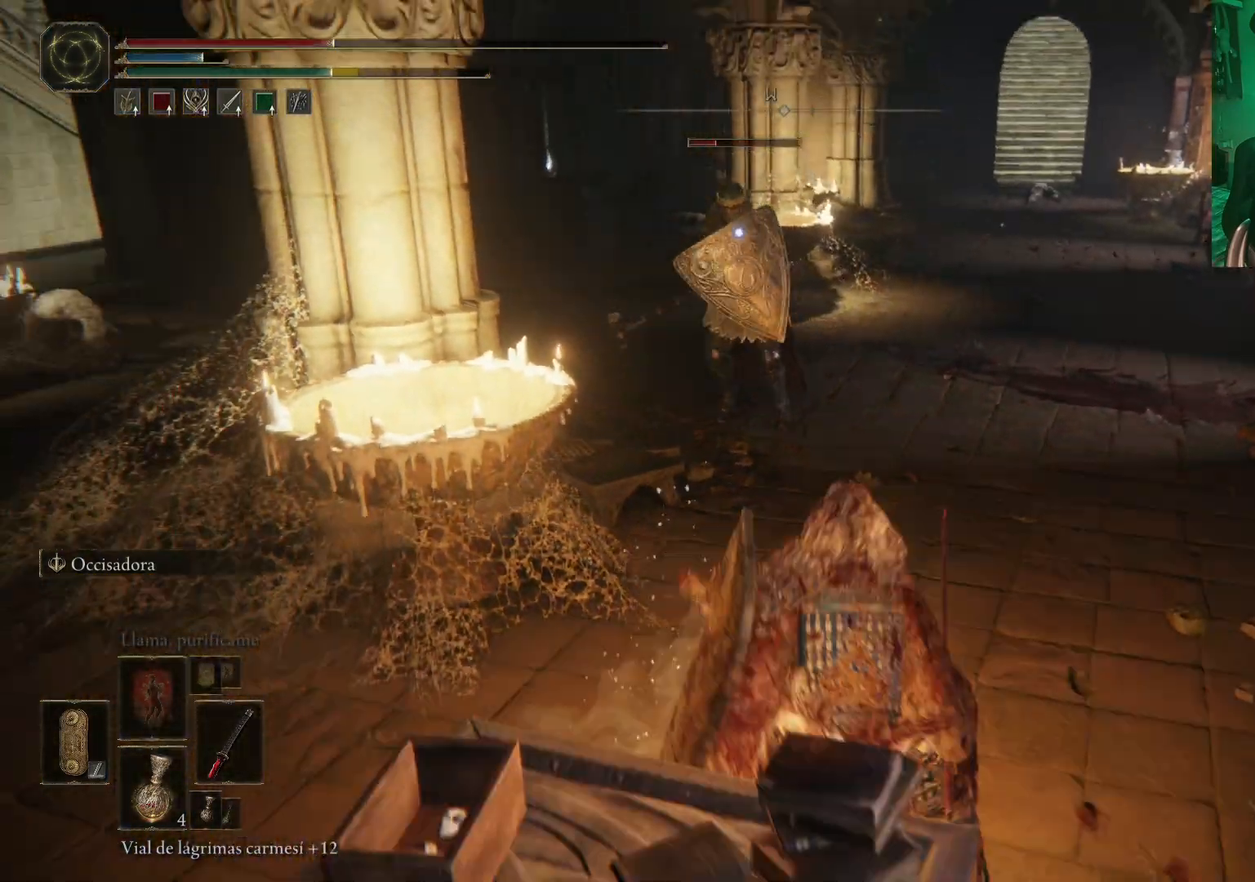
{"buttons": ["A"], "left_stick": "up", "right_stick": "center", "events": [[467, "A", "down"], [467, "left_stick", "up"]]}
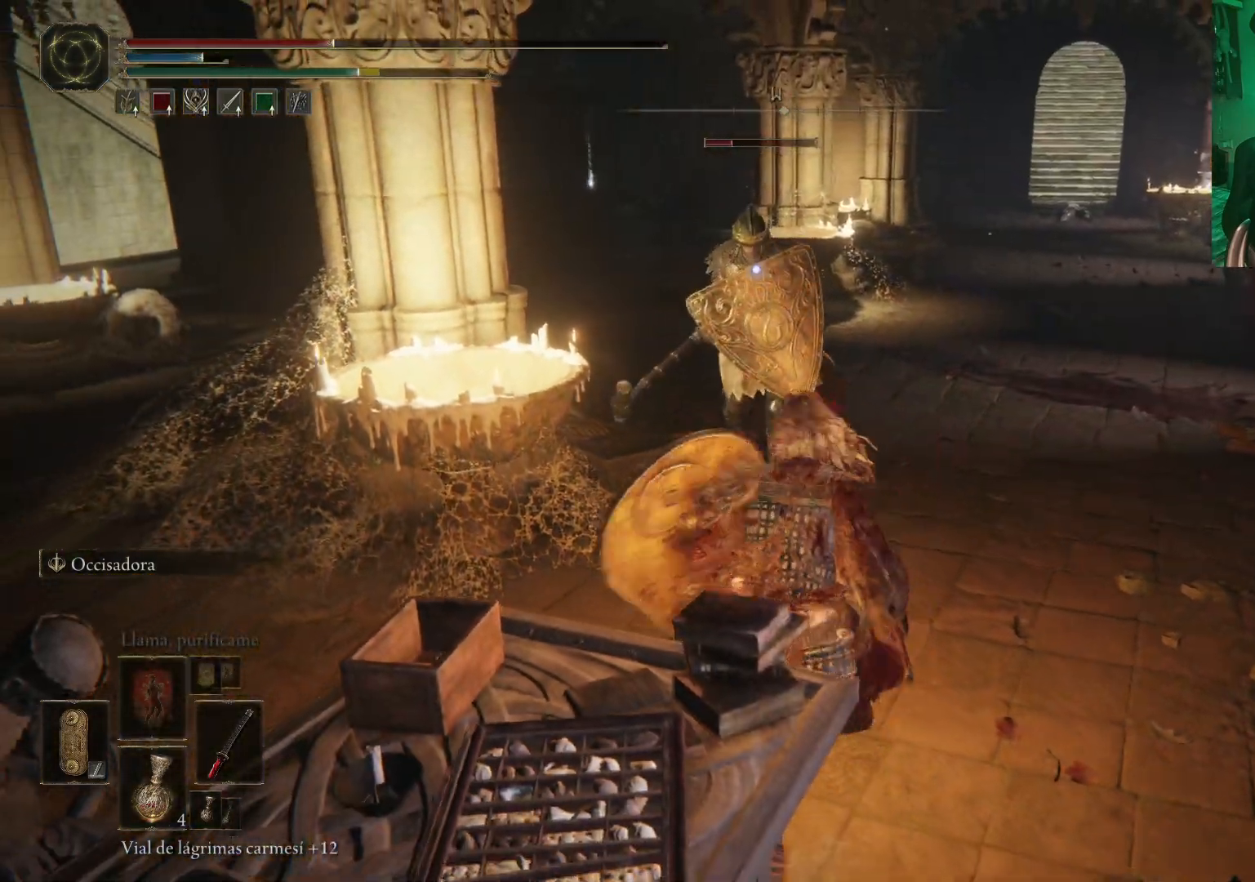
{"buttons": [], "left_stick": "up", "right_stick": "center", "events": [[83, "A", "up"], [150, "R2", "down"], [300, "R2", "up"]]}
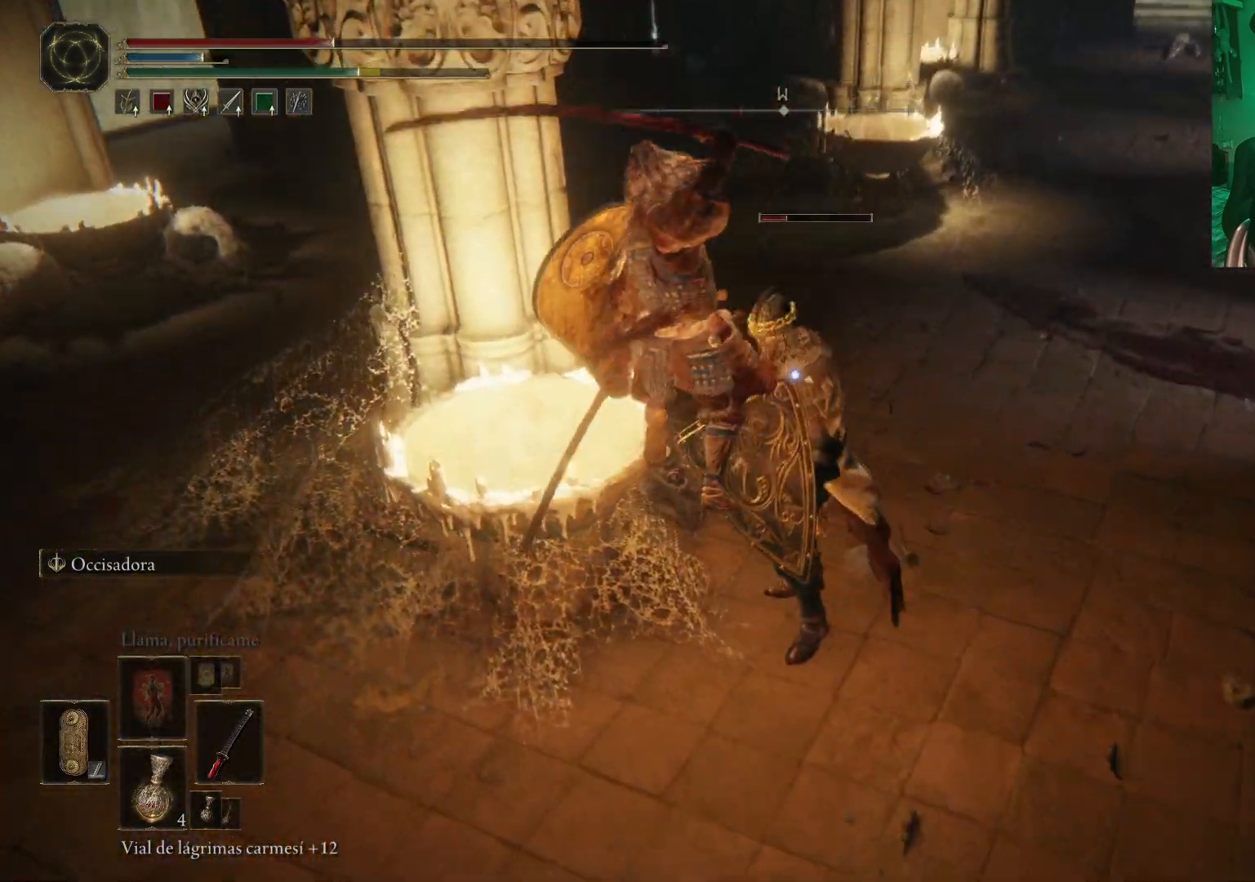
{"buttons": ["R1"], "left_stick": "up-right", "right_stick": "center", "events": [[33, "R1", "down"], [100, "left_stick", "up-right"], [150, "R1", "up"], [200, "R1", "down"], [283, "R1", "up"], [333, "R1", "down"], [417, "R1", "up"], [450, "R1", "down"]]}
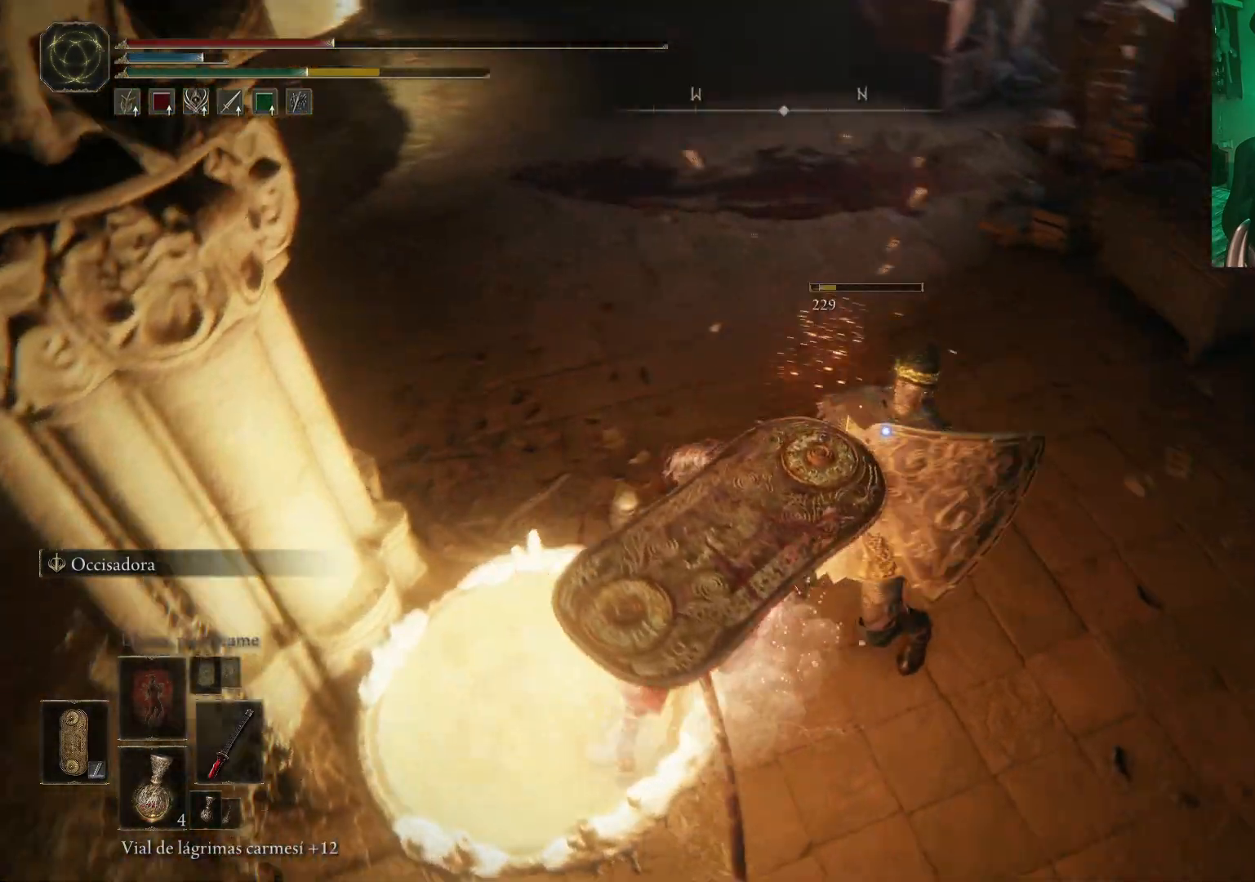
{"buttons": [], "left_stick": "up-left", "right_stick": "center", "events": [[50, "R1", "up"], [133, "R1", "down"], [200, "R1", "up"], [250, "left_stick", "up-left"], [367, "A", "down"], [467, "A", "up"]]}
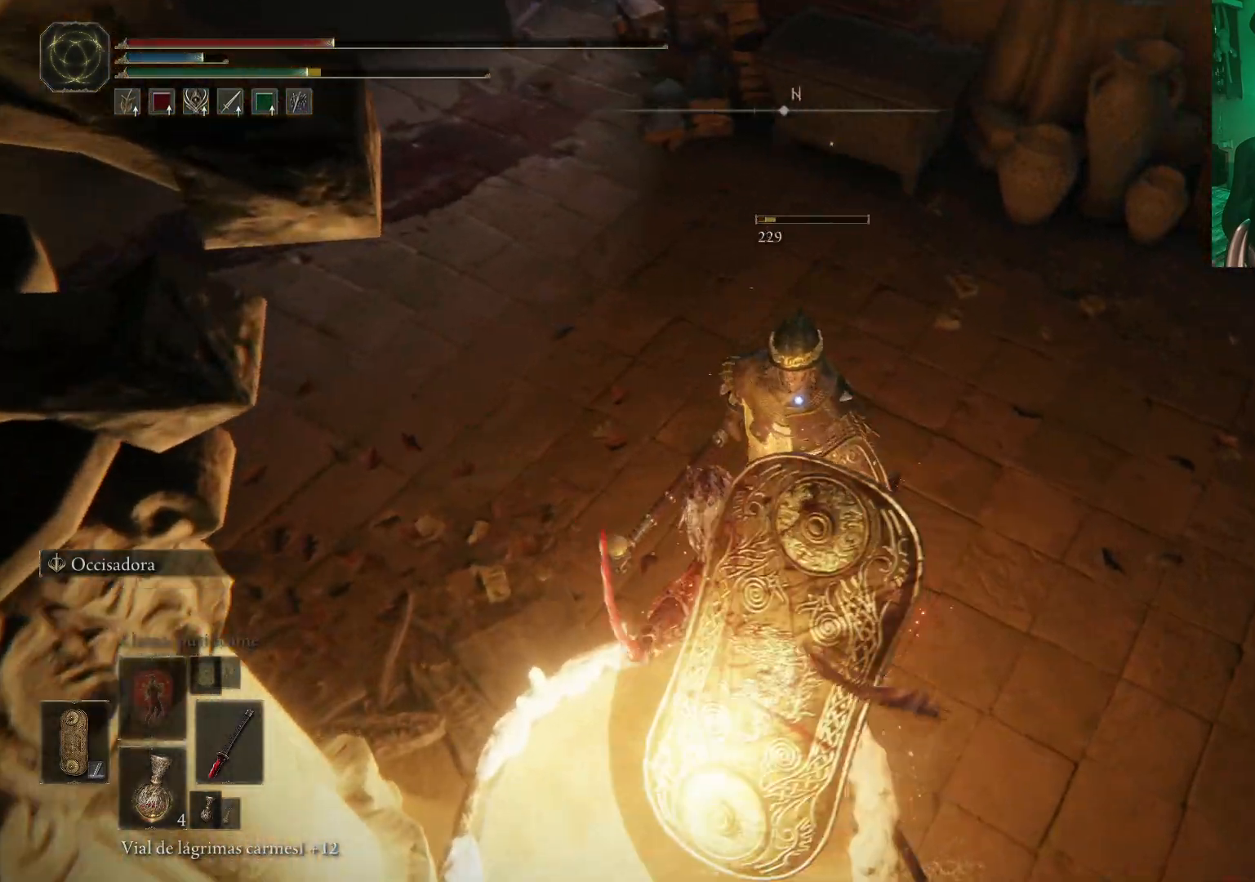
{"buttons": [], "left_stick": "up", "right_stick": "center", "events": [[17, "A", "down"], [100, "A", "up"], [167, "A", "down"], [250, "A", "up"], [317, "A", "down"], [400, "A", "up"], [467, "left_stick", "up"]]}
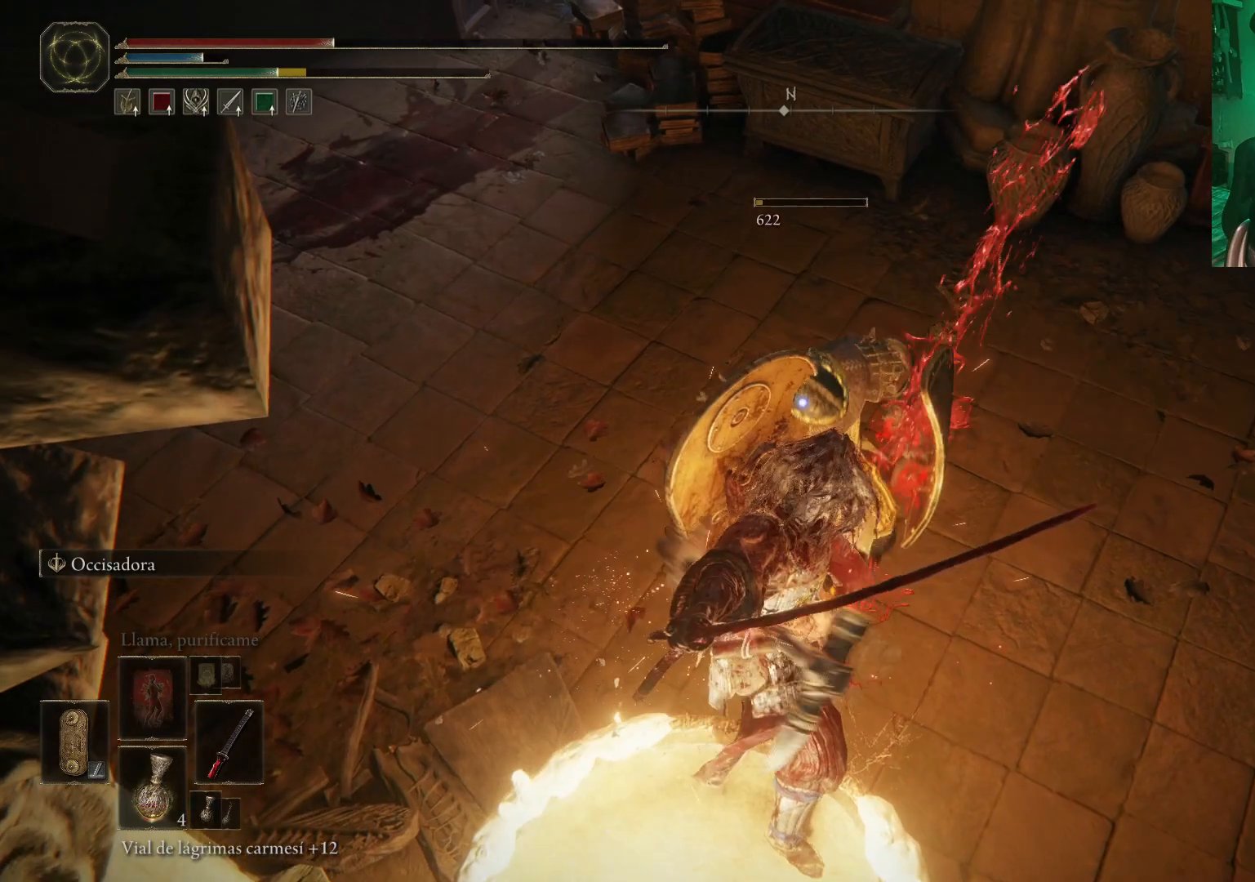
{"buttons": [], "left_stick": "center", "right_stick": "center", "events": [[100, "A", "down"], [217, "A", "up"], [433, "left_stick", "center"]]}
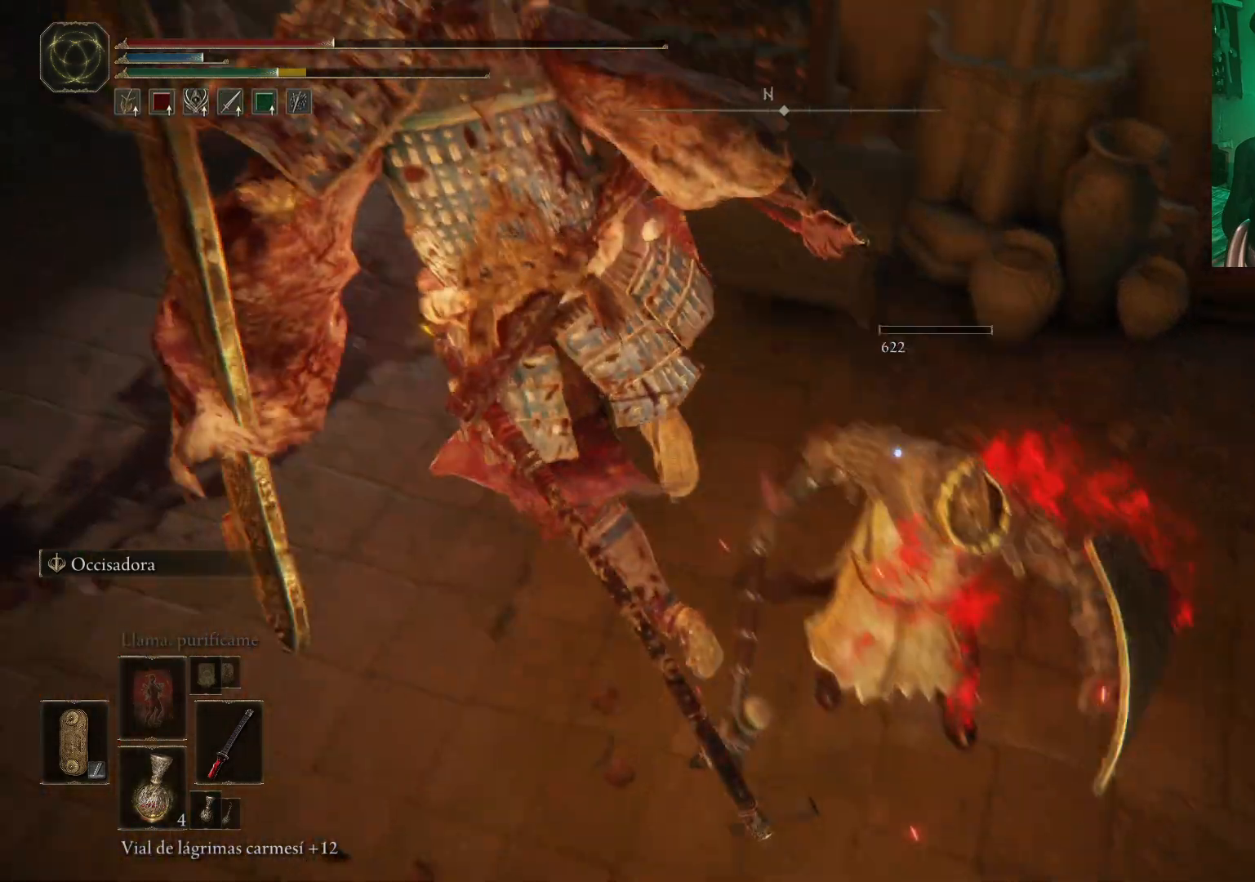
{"buttons": [], "left_stick": "center", "right_stick": "right", "events": [[233, "right_stick", "right"]]}
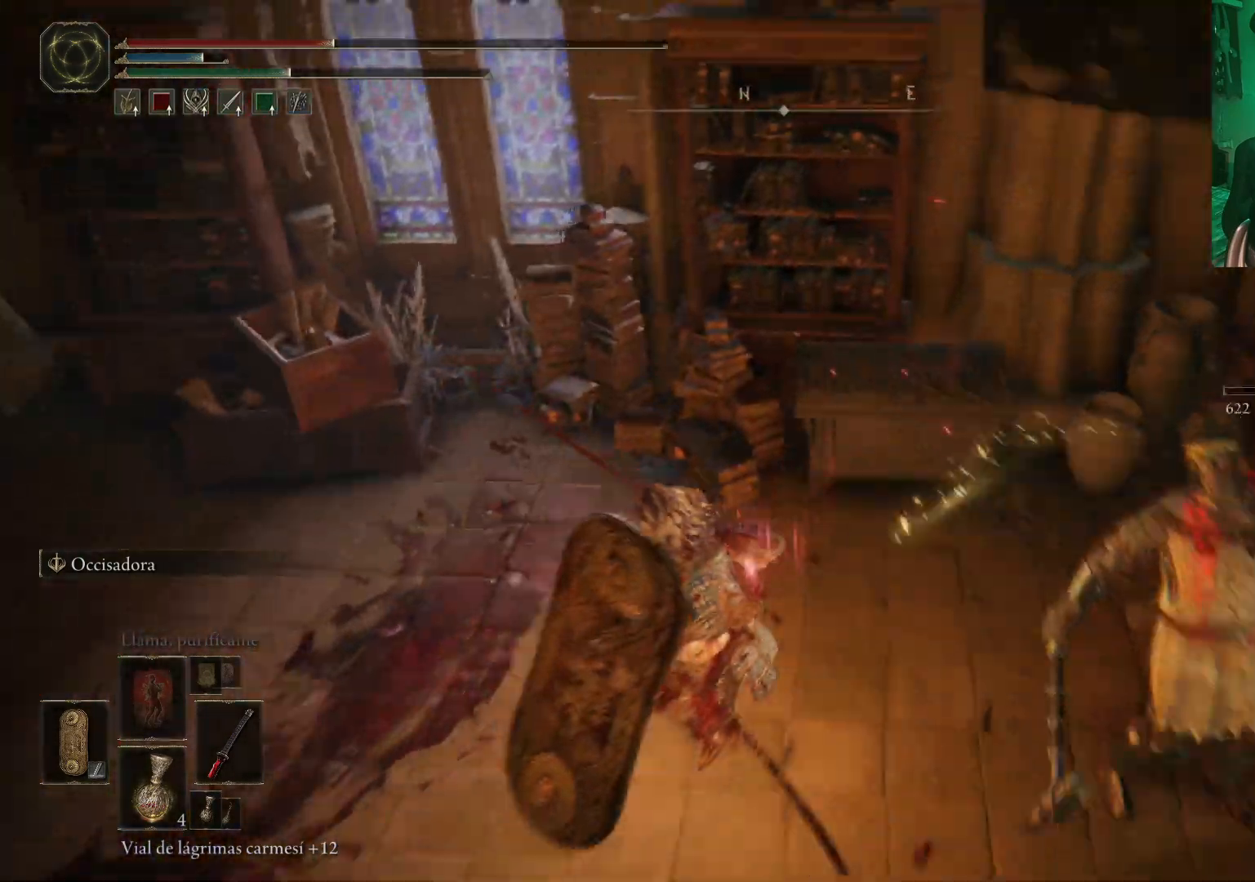
{"buttons": [], "left_stick": "center", "right_stick": "right", "events": [[33, "right_stick", "center"], [183, "X", "down"], [267, "X", "up"], [450, "right_stick", "right"]]}
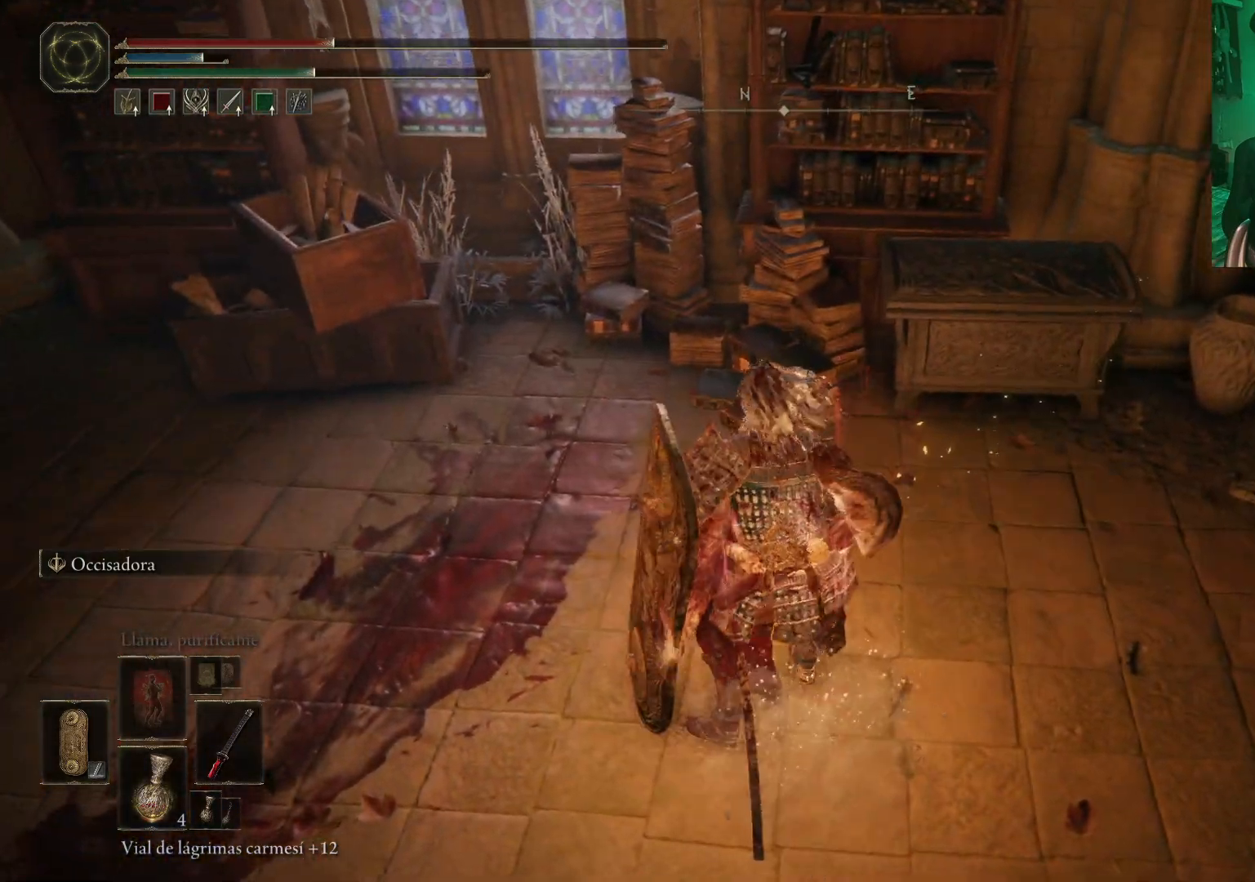
{"buttons": [], "left_stick": "up", "right_stick": "right", "events": [[133, "left_stick", "up"]]}
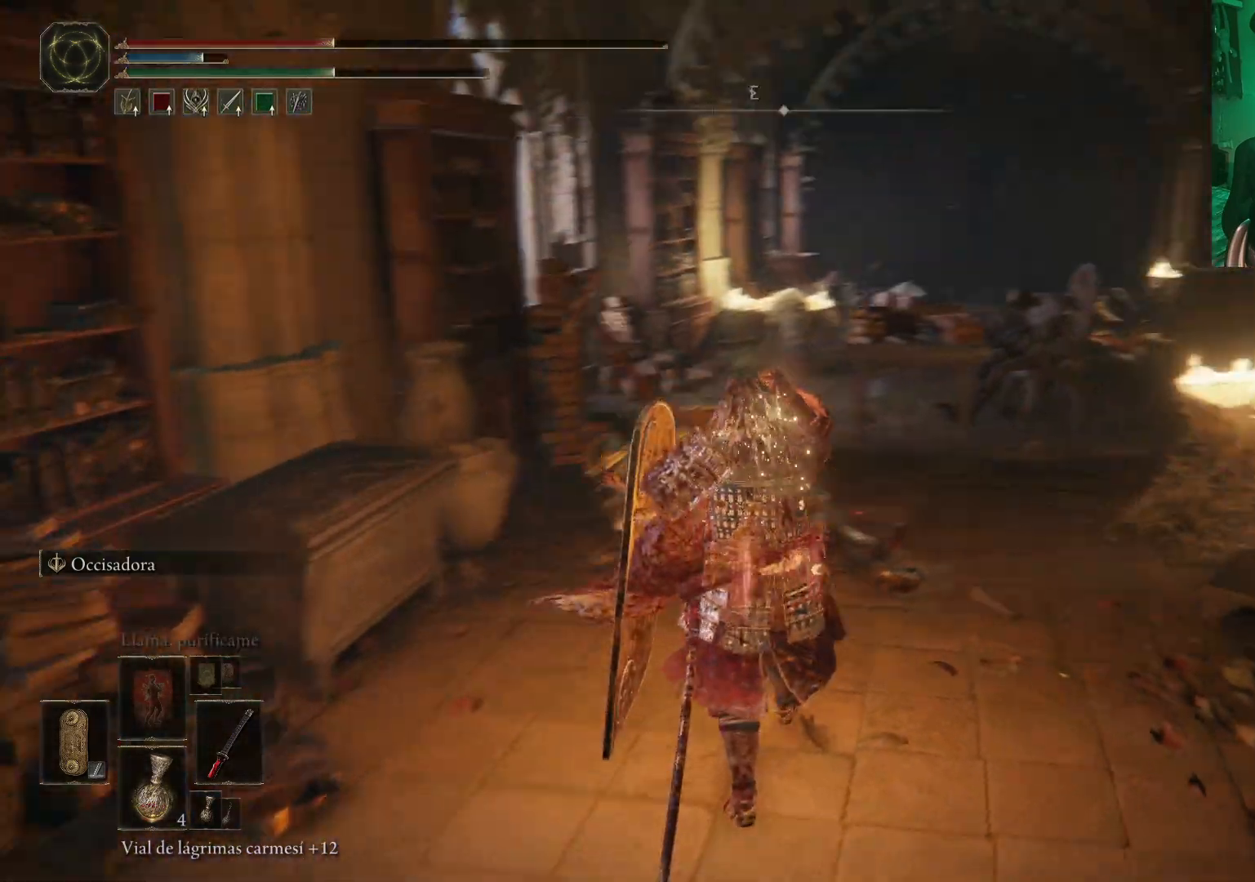
{"buttons": [], "left_stick": "up", "right_stick": "center", "events": [[50, "right_stick", "center"]]}
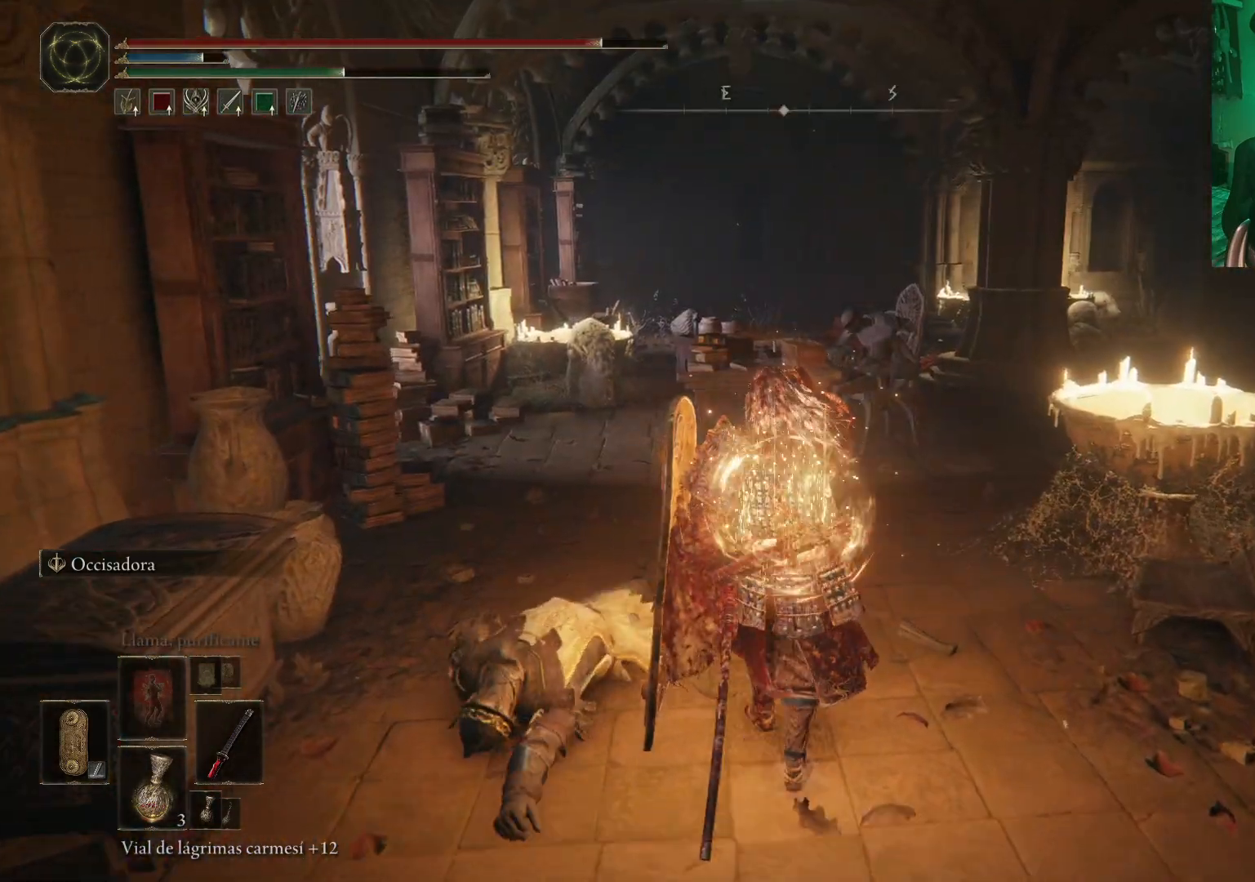
{"buttons": ["B"], "left_stick": "up-right", "right_stick": "center", "events": [[150, "B", "down"], [250, "B", "up"], [317, "B", "down"], [400, "B", "up"], [417, "left_stick", "up-right"], [483, "B", "down"]]}
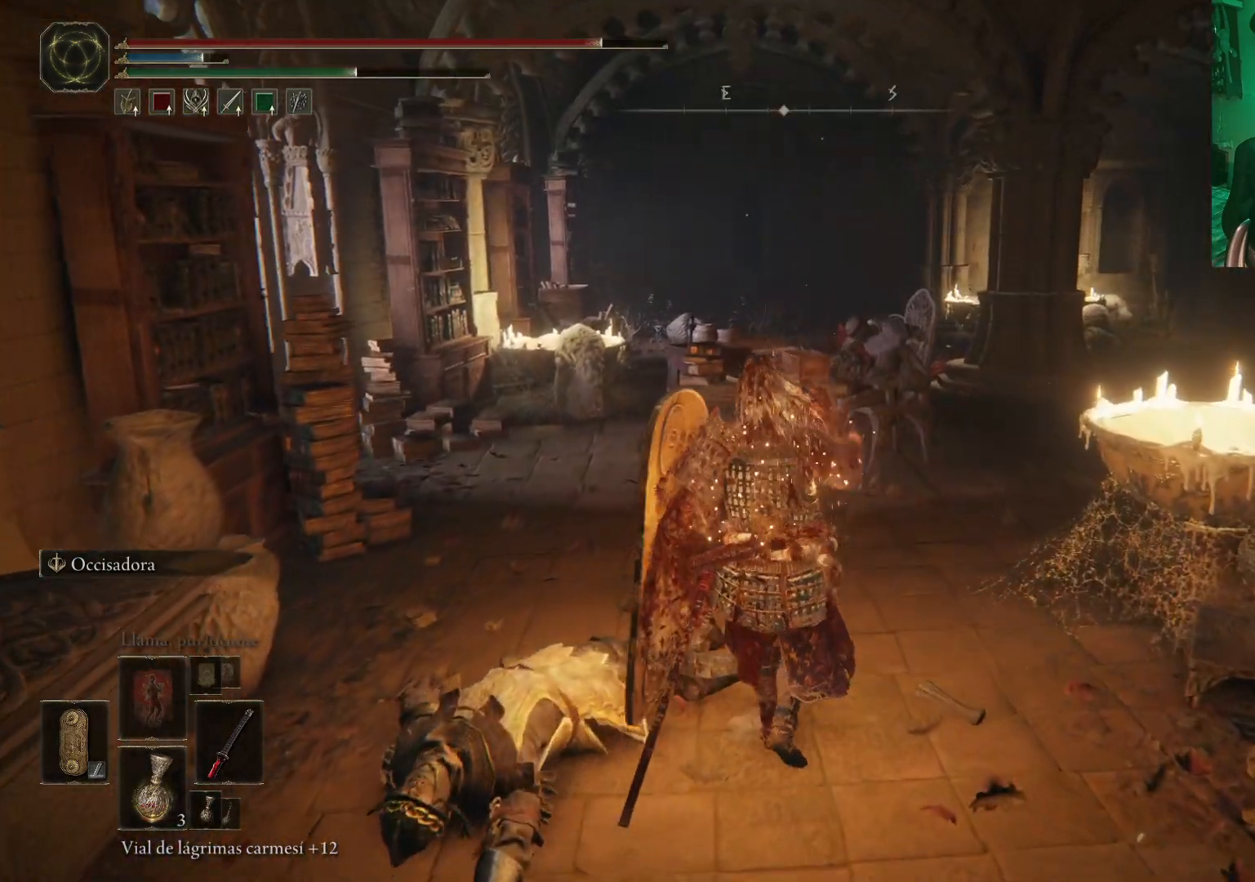
{"buttons": ["B"], "left_stick": "up-right", "right_stick": "center", "events": [[50, "B", "up"], [133, "B", "down"], [200, "B", "up"], [300, "B", "down"], [367, "B", "up"], [450, "B", "down"]]}
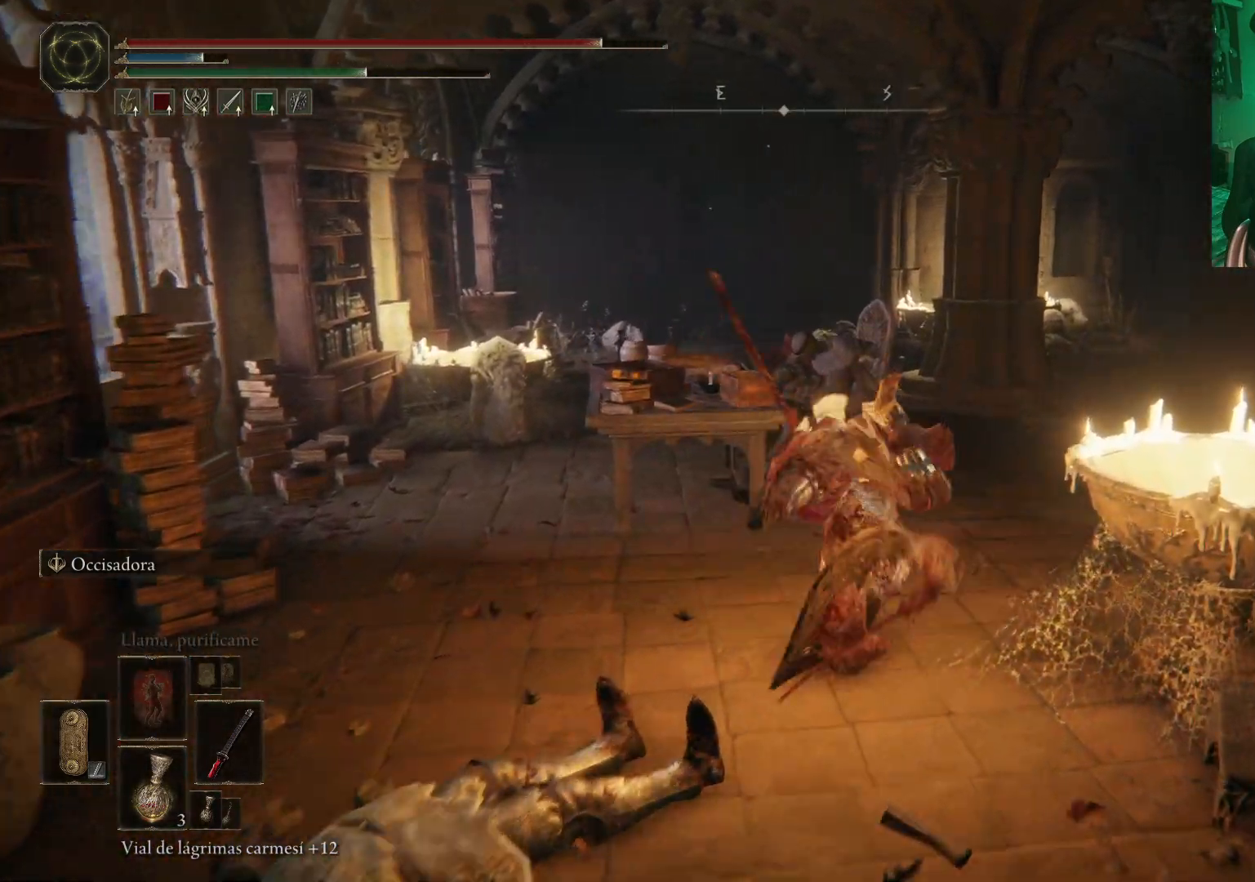
{"buttons": [], "left_stick": "up-right", "right_stick": "center", "events": [[17, "B", "up"], [100, "B", "down"], [167, "B", "up"], [250, "B", "down"], [333, "B", "up"], [417, "B", "down"], [483, "B", "up"]]}
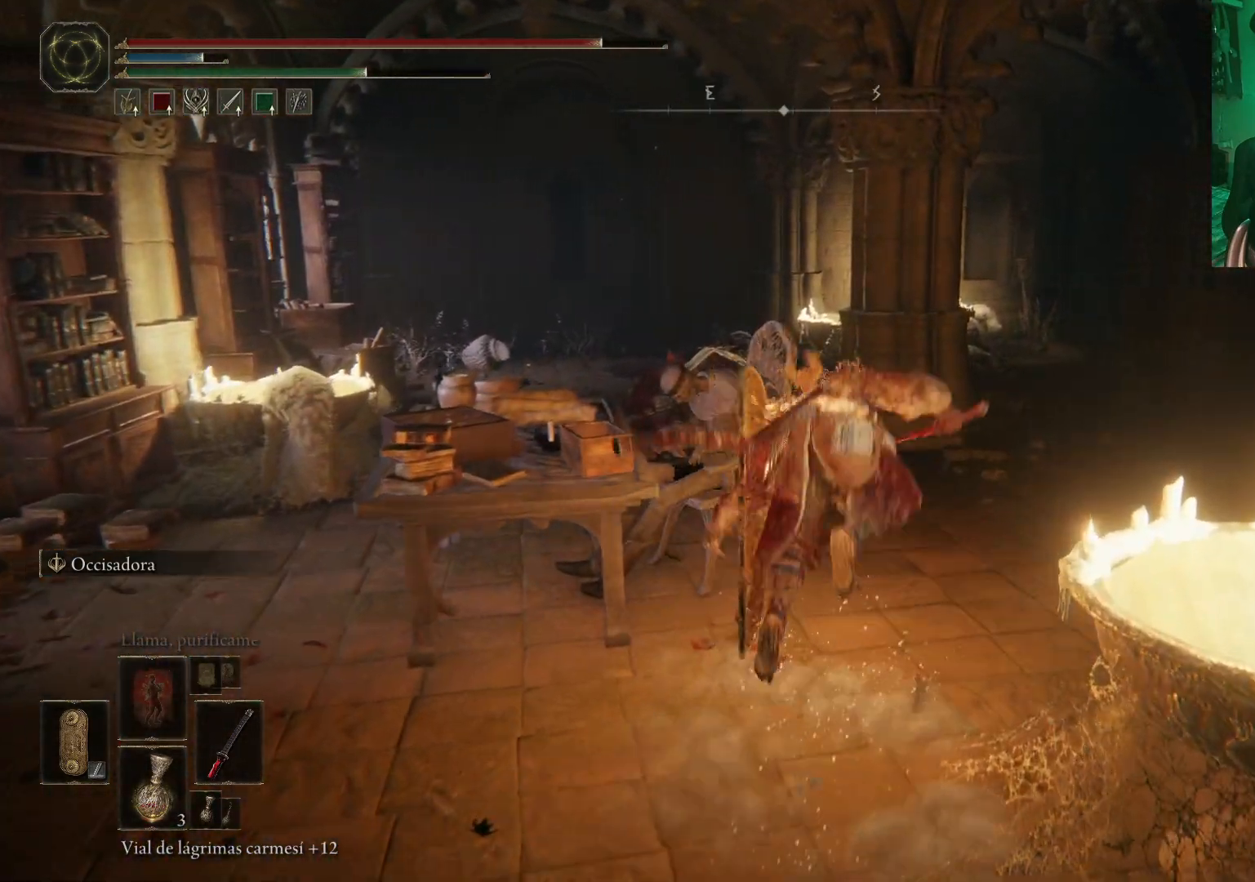
{"buttons": [], "left_stick": "center", "right_stick": "right", "events": [[167, "right_stick", "right"], [250, "left_stick", "center"]]}
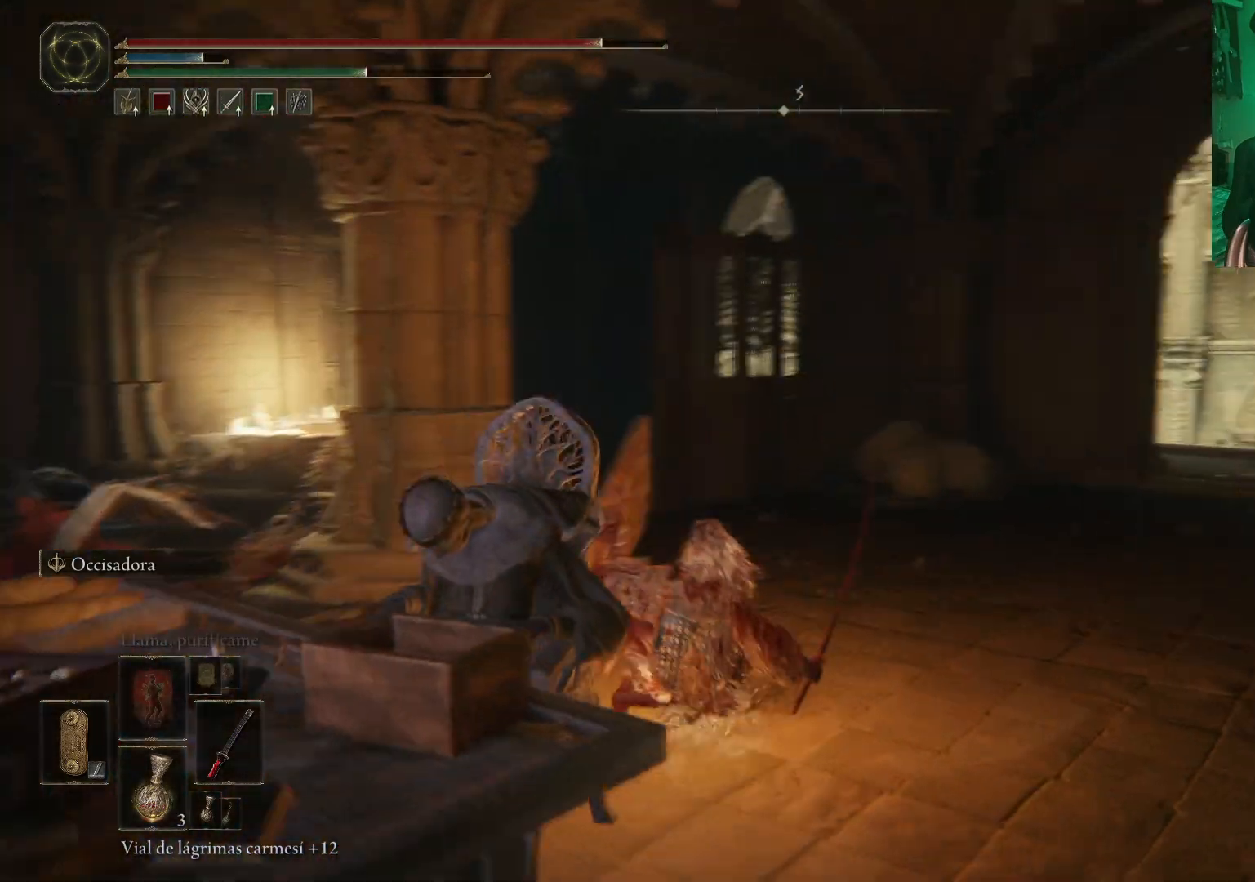
{"buttons": [], "left_stick": "center", "right_stick": "center", "events": [[383, "right_stick", "center"]]}
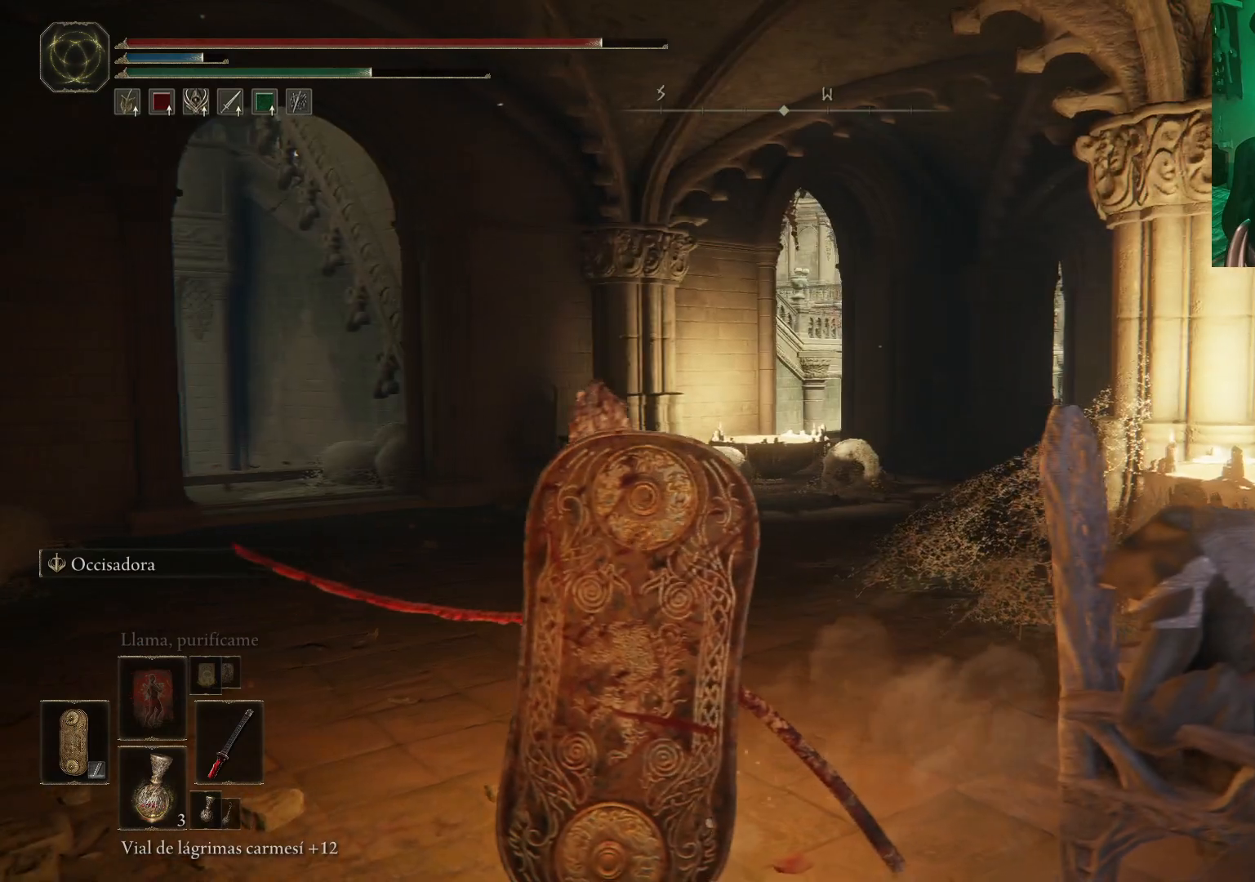
{"buttons": [], "left_stick": "up-left", "right_stick": "center", "events": [[117, "right_stick", "right"], [167, "right_stick", "down-right"], [217, "left_stick", "up-left"], [417, "right_stick", "center"]]}
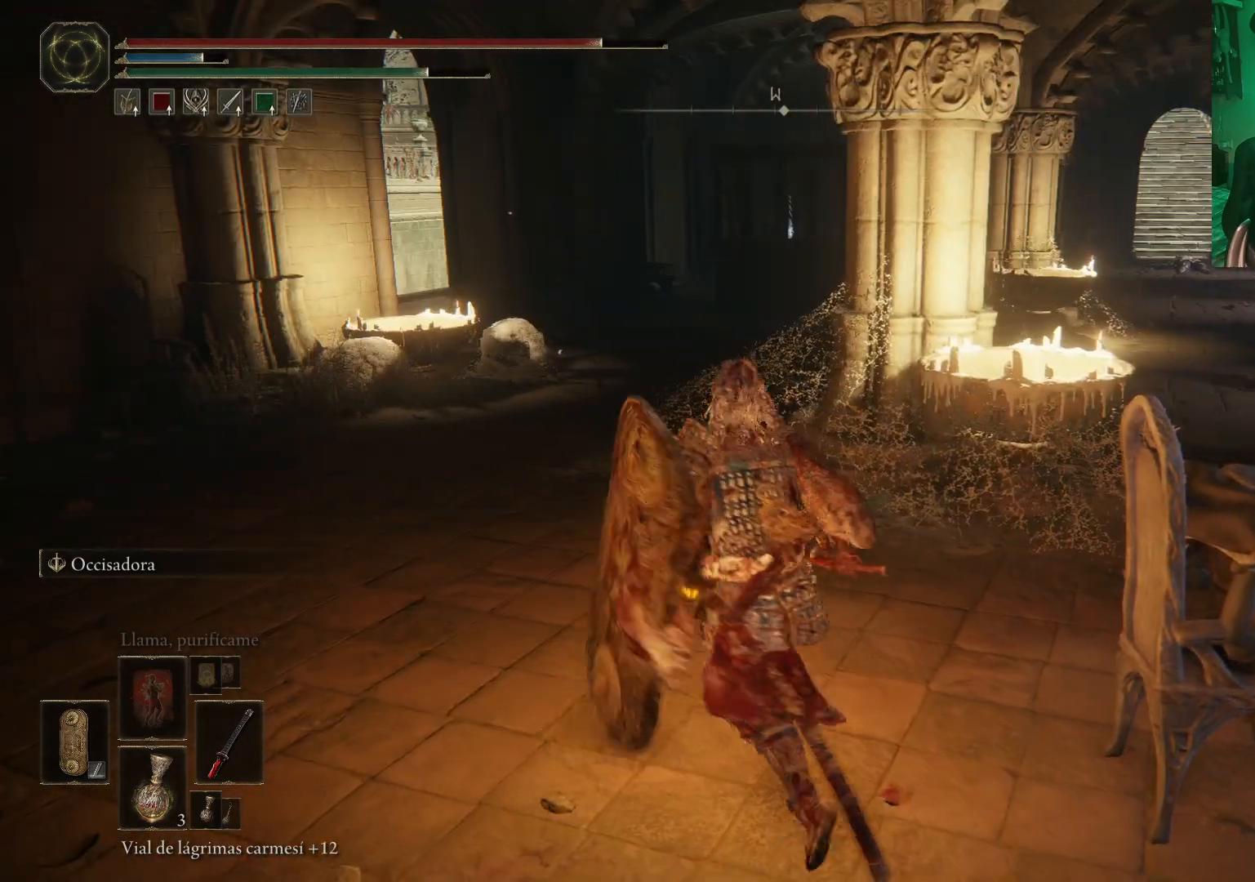
{"buttons": [], "left_stick": "up-left", "right_stick": "down-right", "events": [[300, "right_stick", "right"], [400, "right_stick", "down-right"]]}